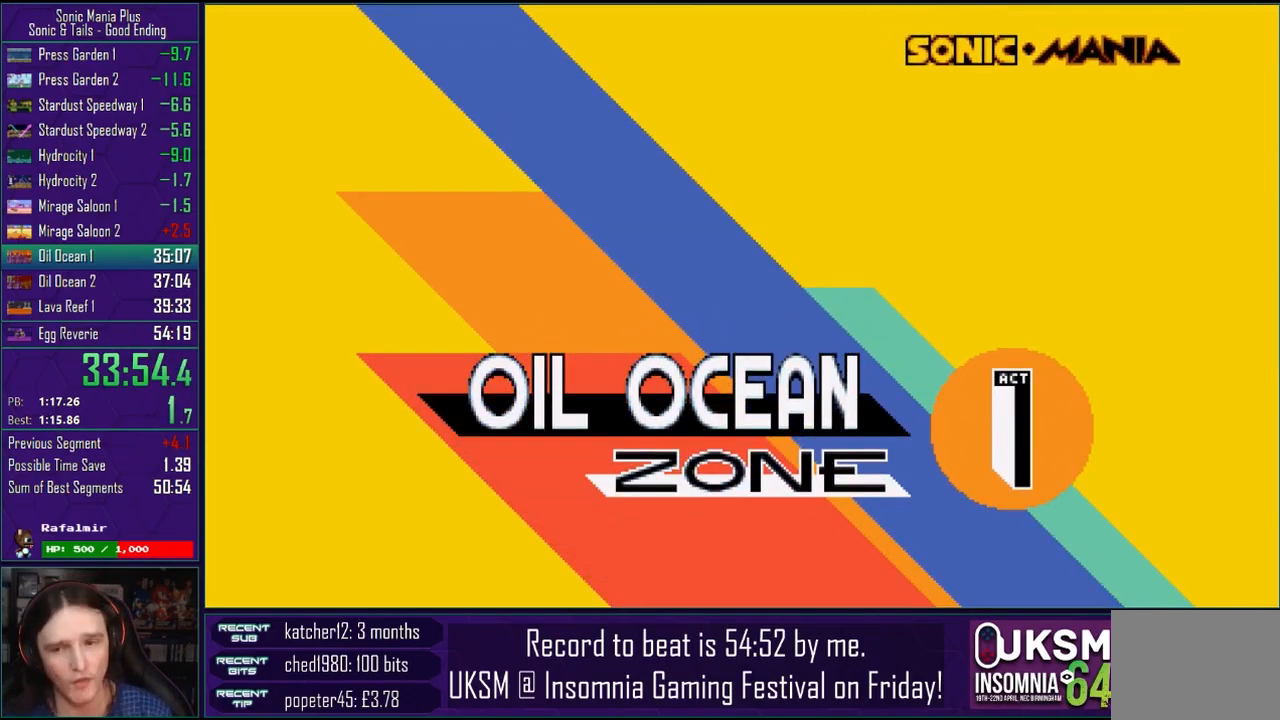
Gameplay with a controller (PlayStation layout); each line is a JSON object with the inputs held at the frame after it. "events" lists button and stick changes between this image and that frame as [ms after this image, input, new state], when the widget could be followed in between. Not read: R1.
{"buttons": [], "left_stick": "center", "right_stick": "center", "events": [[367, "left_stick", "down"], [500, "left_stick", "center"]]}
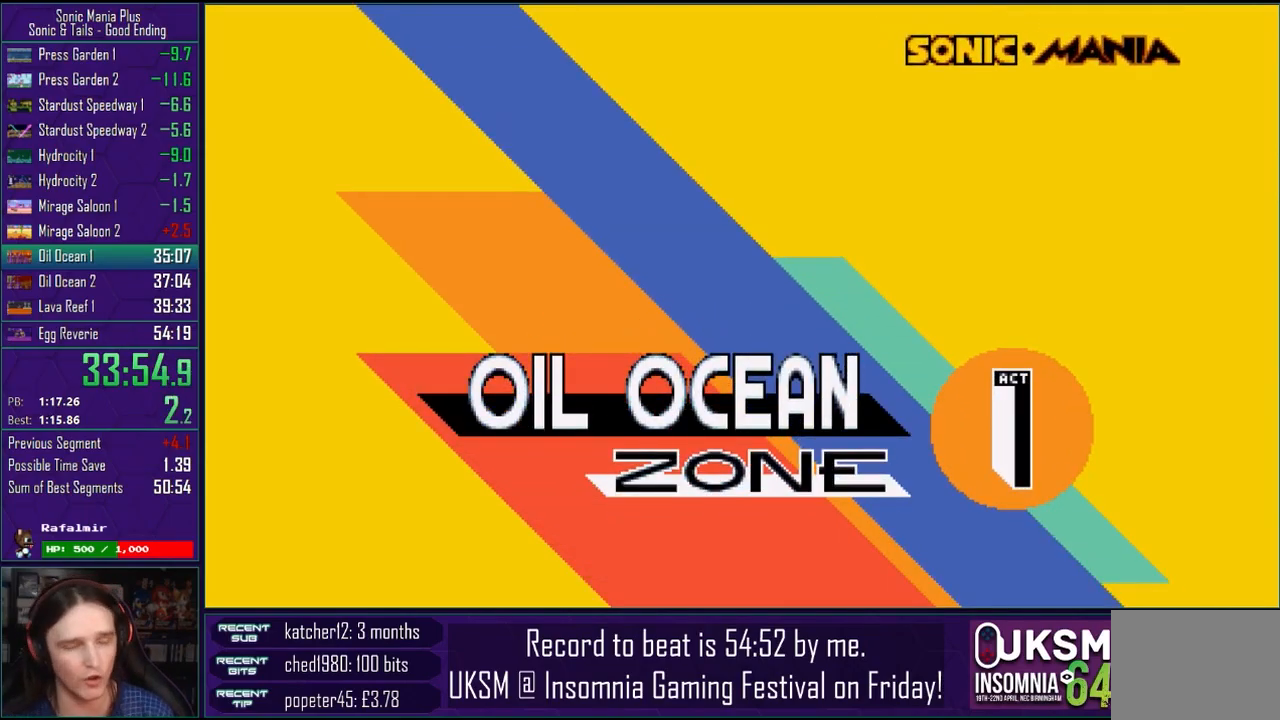
{"buttons": [], "left_stick": "down", "right_stick": "center", "events": [[50, "left_stick", "down"], [417, "CROSS", "down"], [433, "CIRCLE", "down"], [450, "CROSS", "up"], [467, "CIRCLE", "up"]]}
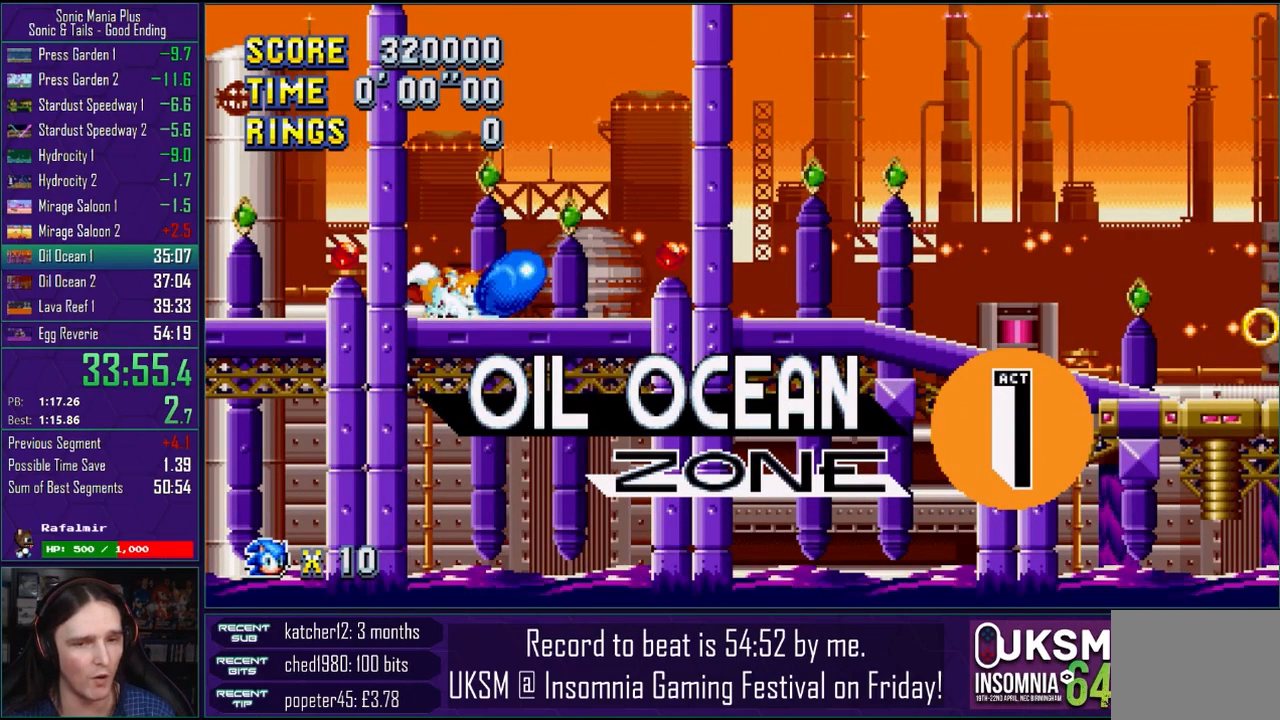
{"buttons": [], "left_stick": "down", "right_stick": "center", "events": [[83, "CROSS", "down"], [100, "CIRCLE", "down"], [117, "CROSS", "up"], [150, "CIRCLE", "up"], [267, "CIRCLE", "down"], [267, "CROSS", "down"], [283, "CROSS", "up"], [317, "CIRCLE", "up"], [433, "CROSS", "down"], [450, "CIRCLE", "down"], [467, "CROSS", "up"], [500, "CIRCLE", "up"]]}
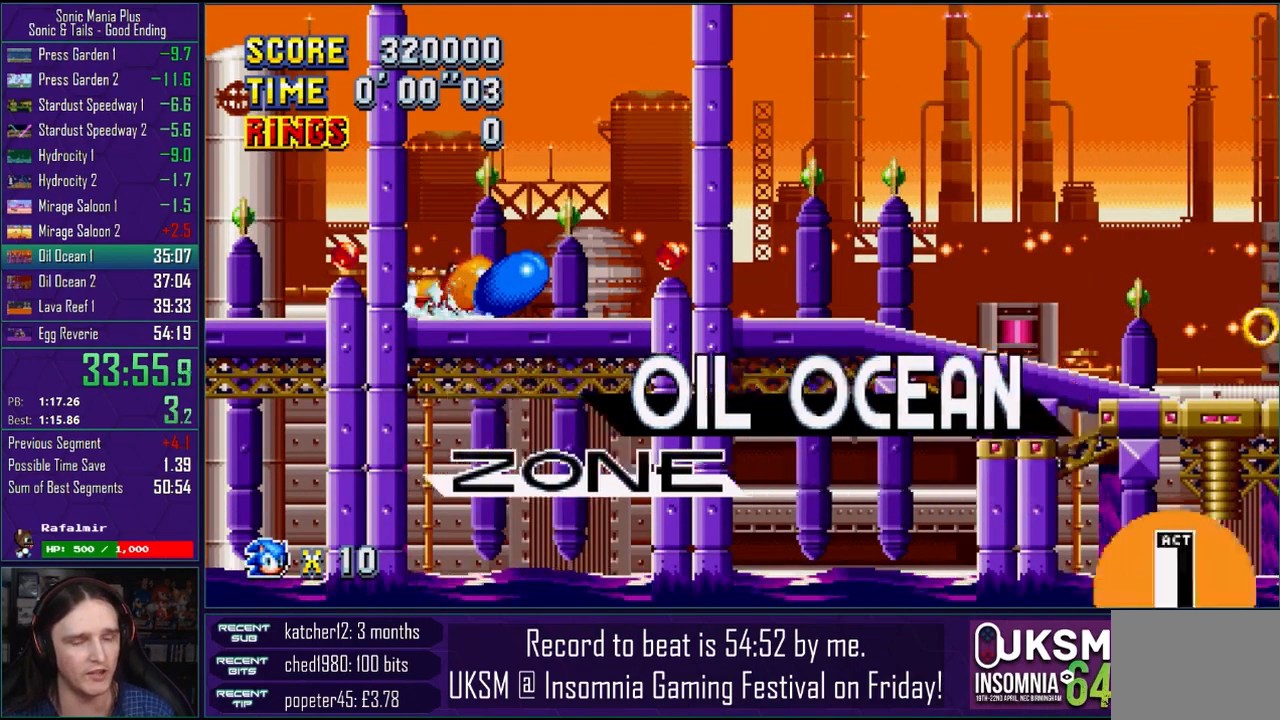
{"buttons": [], "left_stick": "down", "right_stick": "center", "events": [[117, "CIRCLE", "down"], [117, "CROSS", "down"], [150, "CROSS", "up"], [200, "CIRCLE", "up"], [250, "CROSS", "down"], [283, "CIRCLE", "down"], [283, "CROSS", "up"], [333, "CIRCLE", "up"]]}
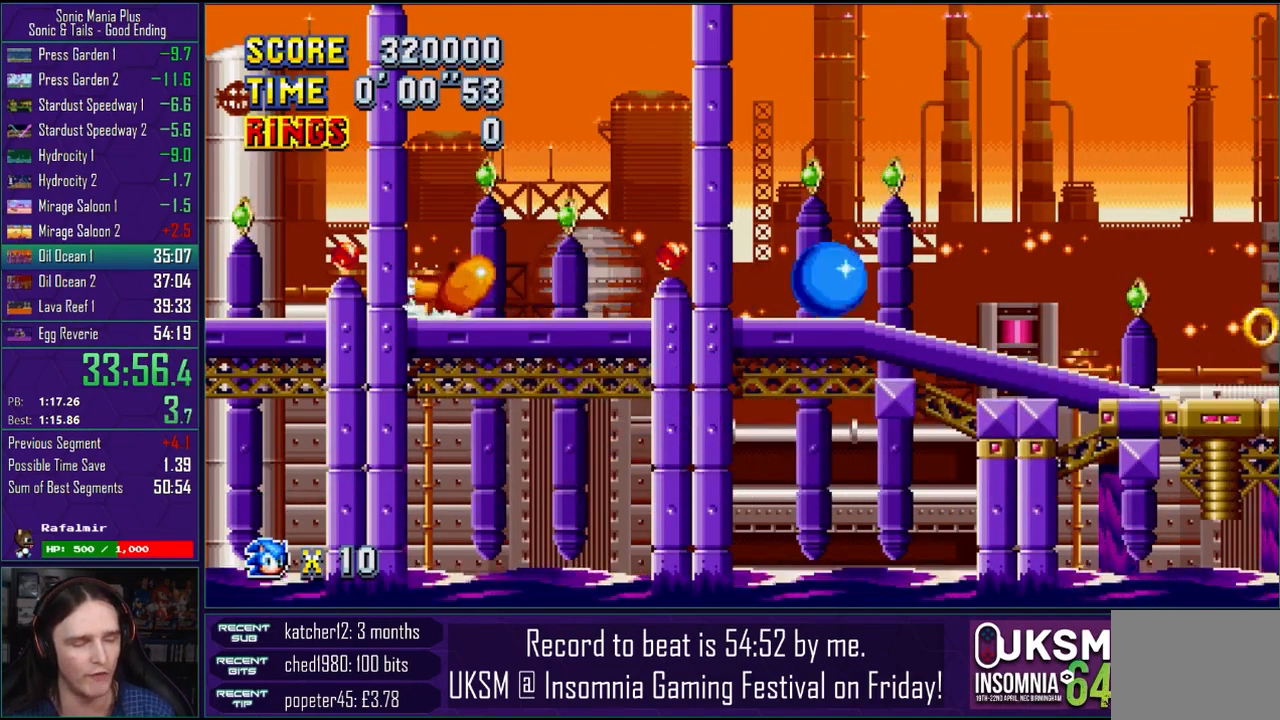
{"buttons": [], "left_stick": "right", "right_stick": "center", "events": [[50, "left_stick", "right"]]}
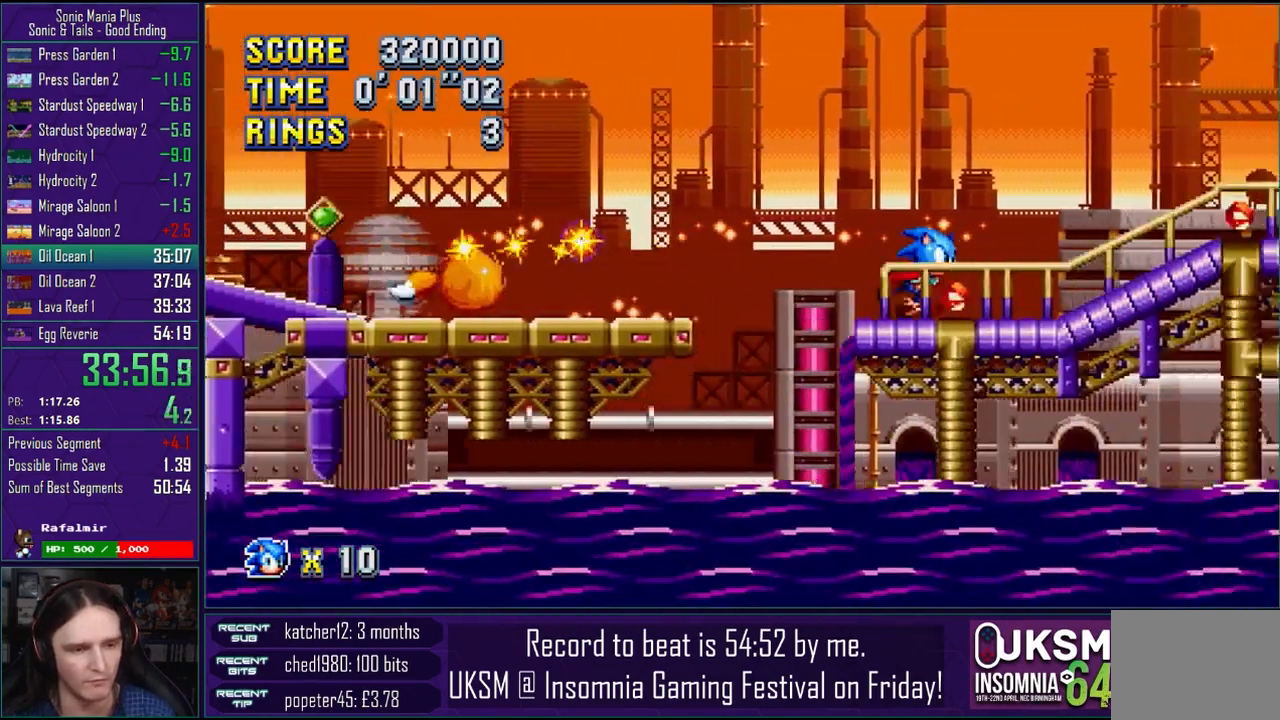
{"buttons": [], "left_stick": "right", "right_stick": "center", "events": []}
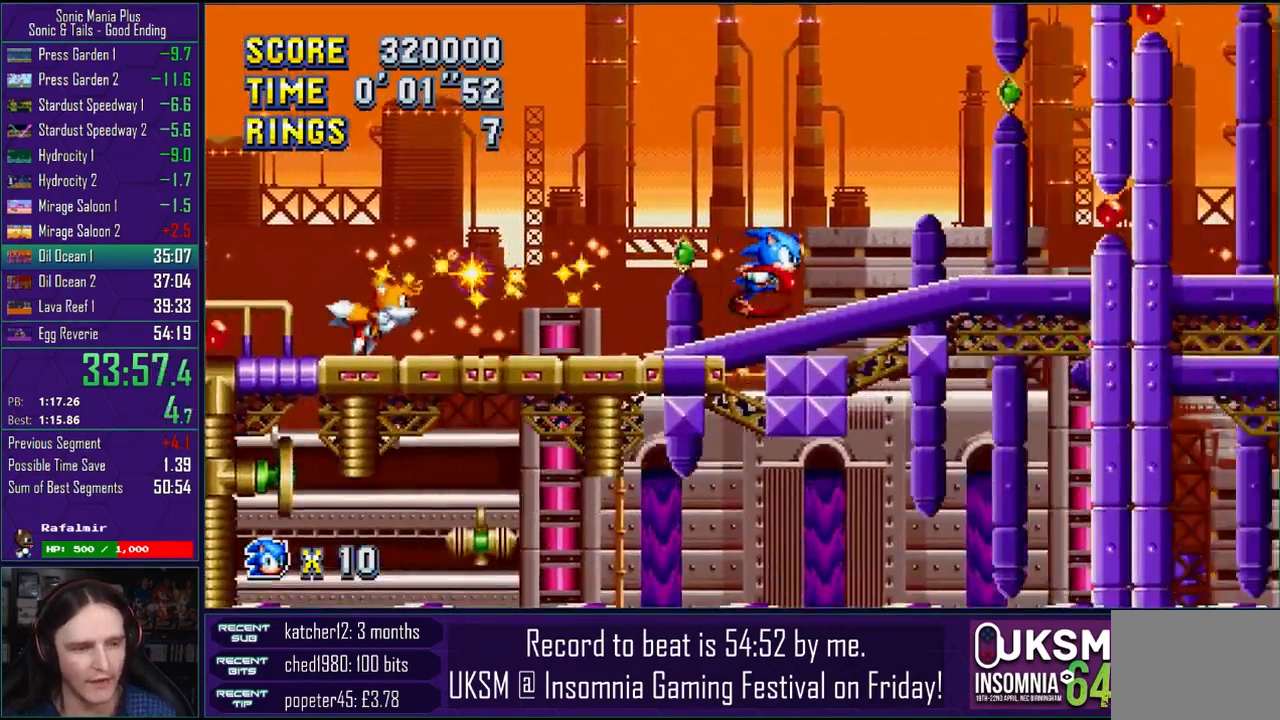
{"buttons": [], "left_stick": "right", "right_stick": "center", "events": []}
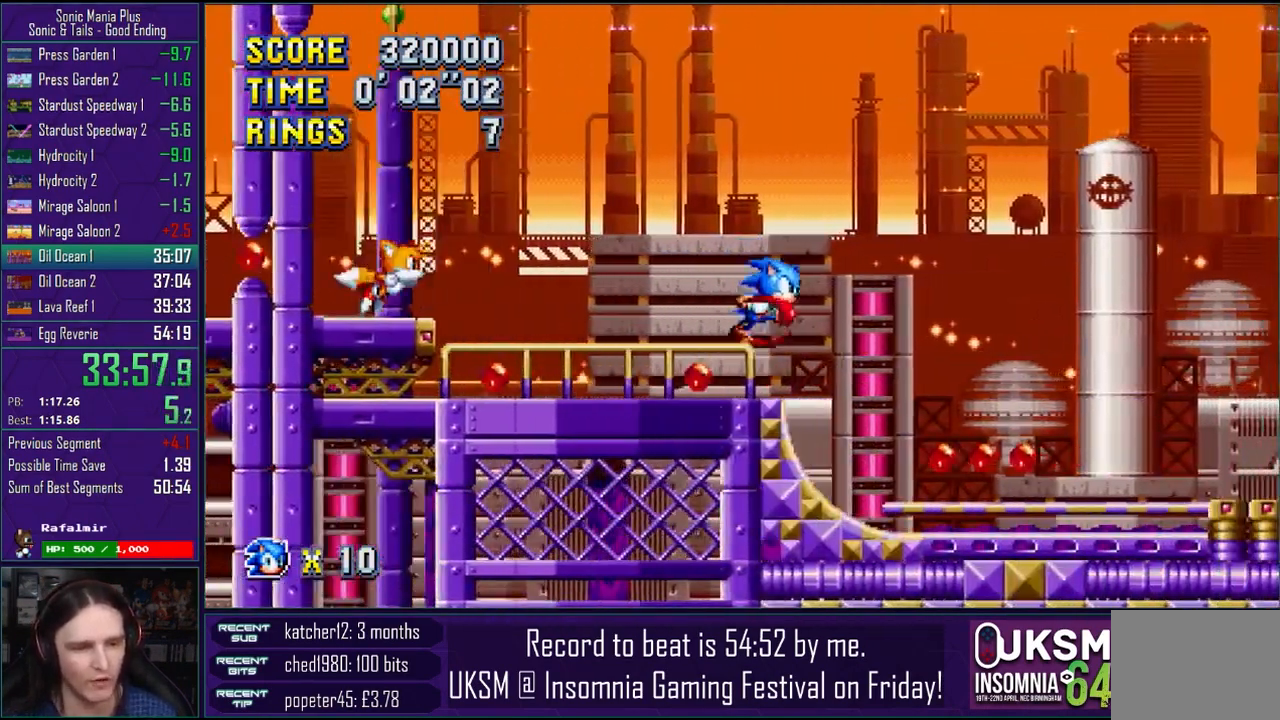
{"buttons": [], "left_stick": "right", "right_stick": "center", "events": []}
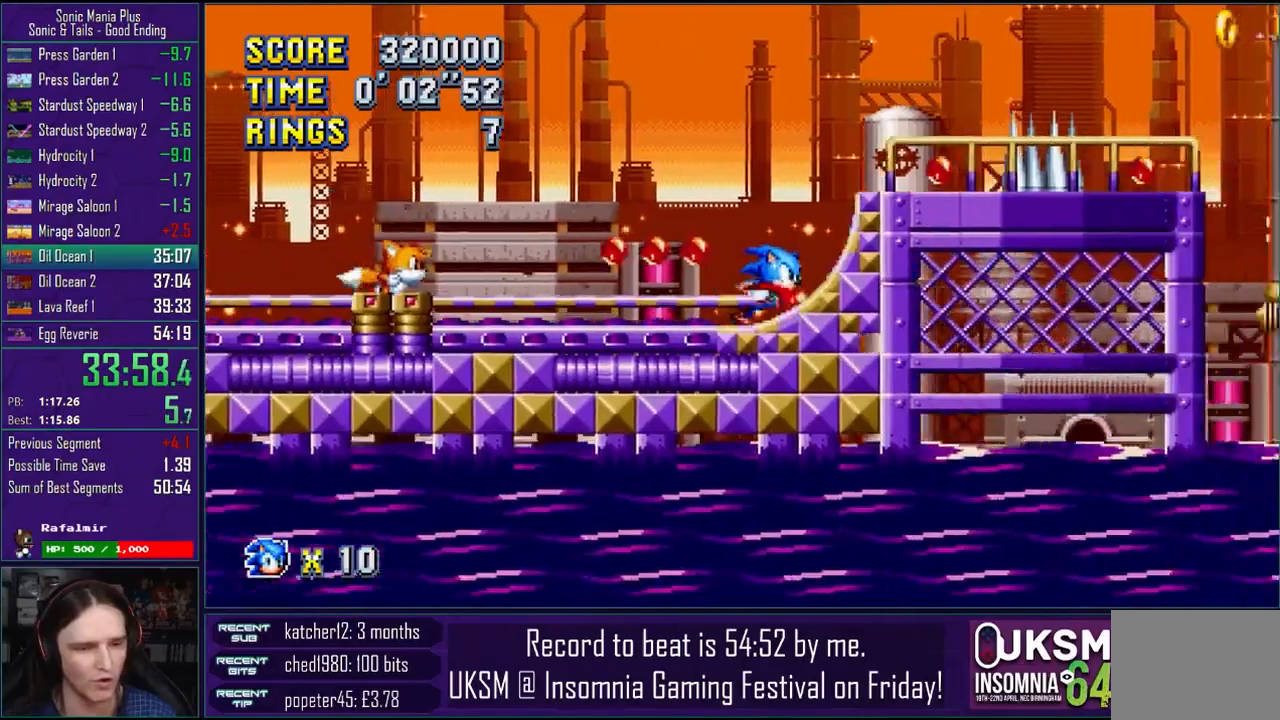
{"buttons": ["CROSS"], "left_stick": "right", "right_stick": "center", "events": [[33, "CROSS", "down"]]}
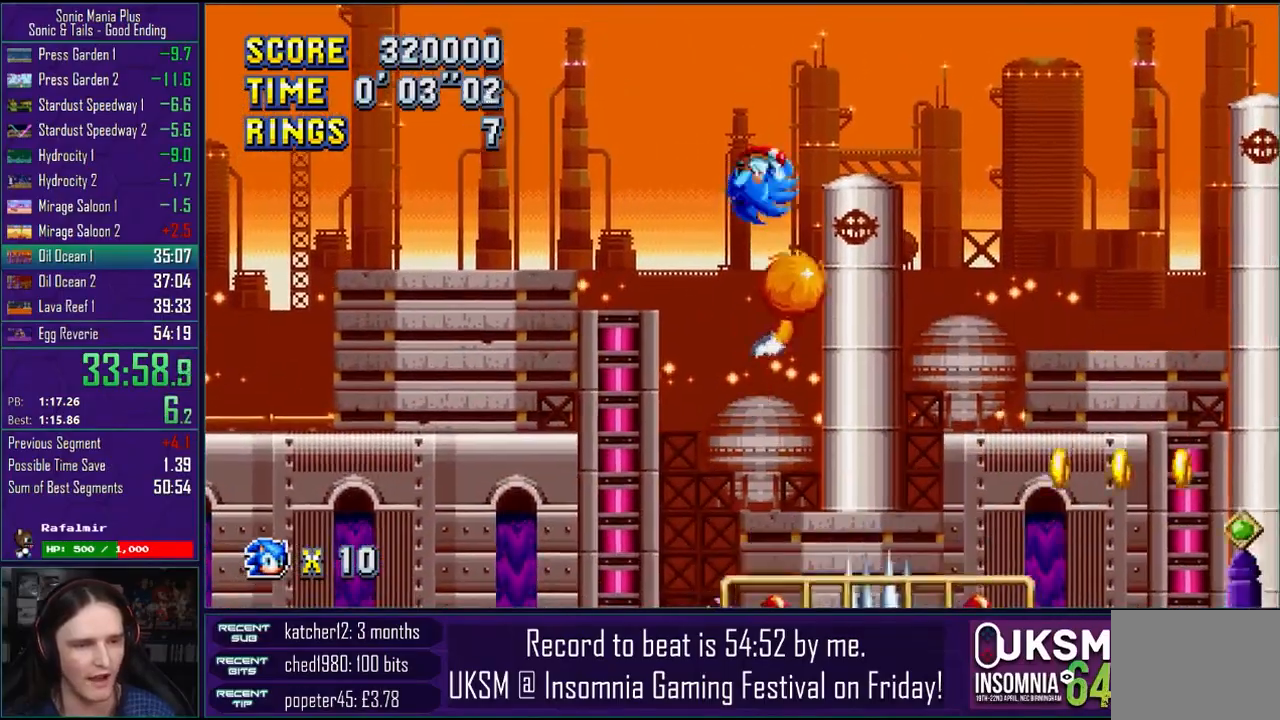
{"buttons": ["CROSS"], "left_stick": "right", "right_stick": "center", "events": [[33, "CROSS", "up"], [133, "CROSS", "down"]]}
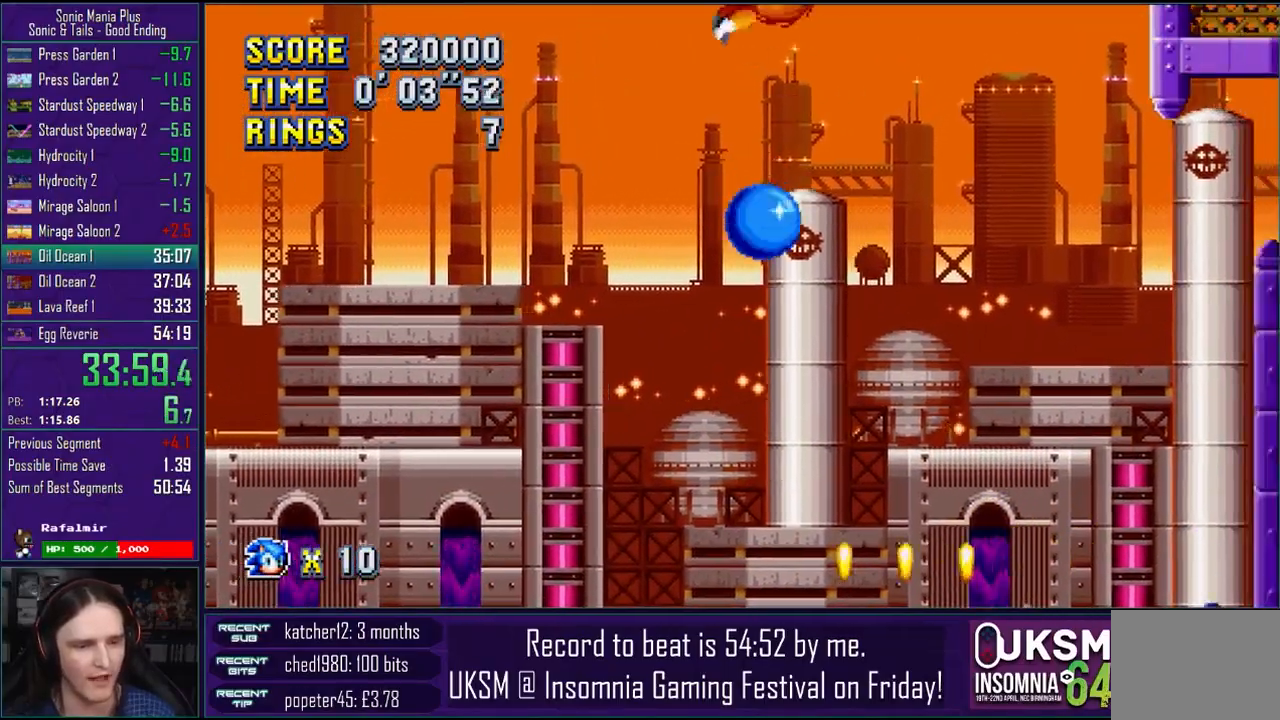
{"buttons": [], "left_stick": "left", "right_stick": "center", "events": [[183, "CROSS", "up"], [267, "left_stick", "left"]]}
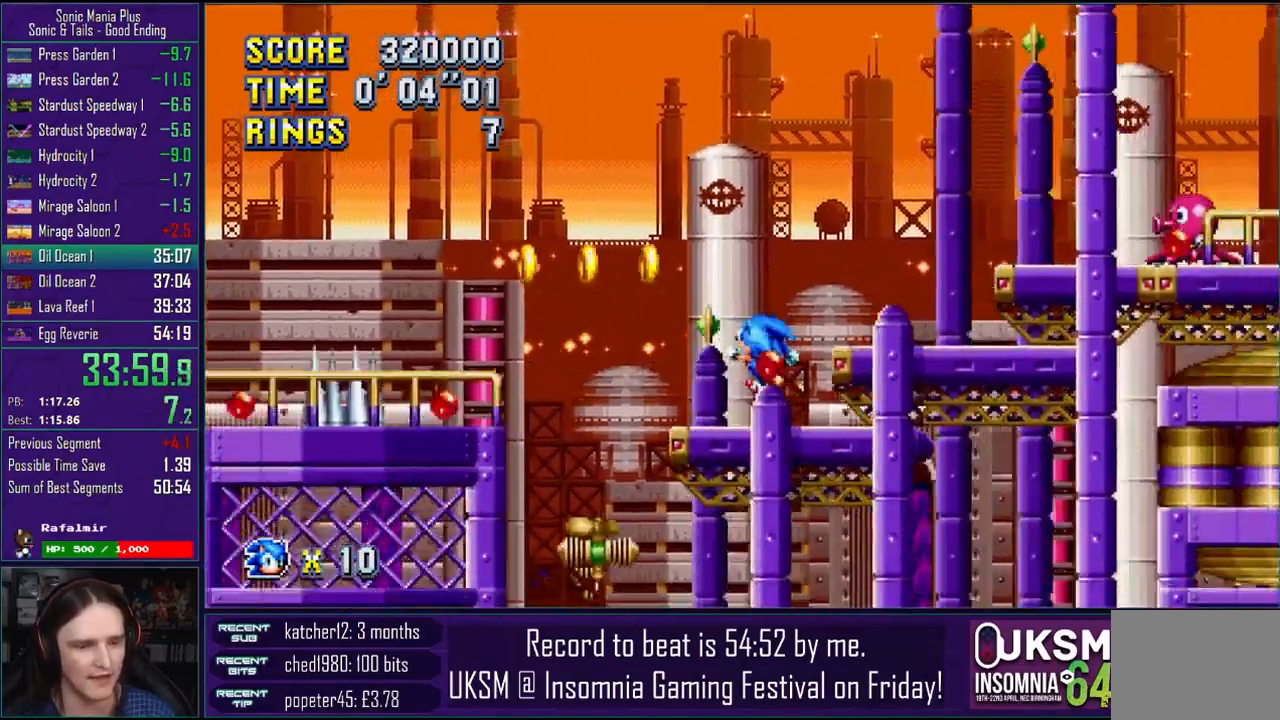
{"buttons": ["CROSS"], "left_stick": "right", "right_stick": "center", "events": [[83, "left_stick", "right"], [117, "CROSS", "down"], [283, "CROSS", "up"], [333, "CROSS", "down"]]}
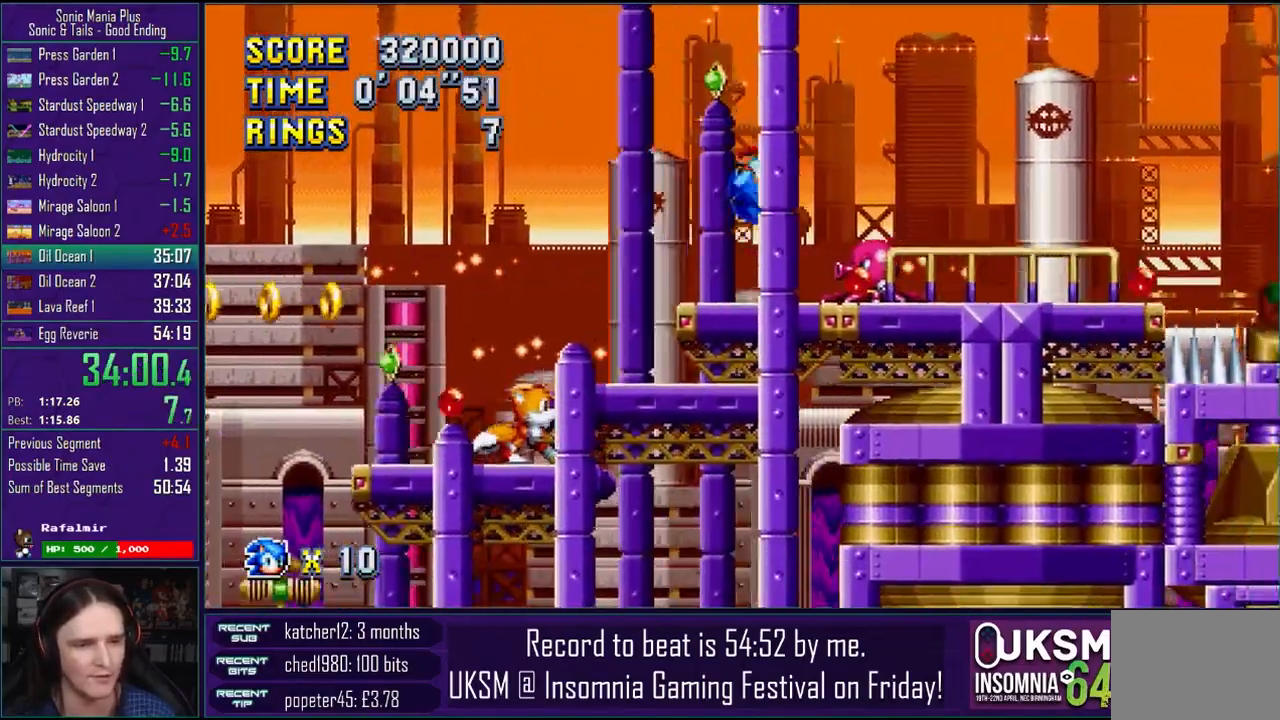
{"buttons": [], "left_stick": "right", "right_stick": "center", "events": [[467, "CROSS", "up"]]}
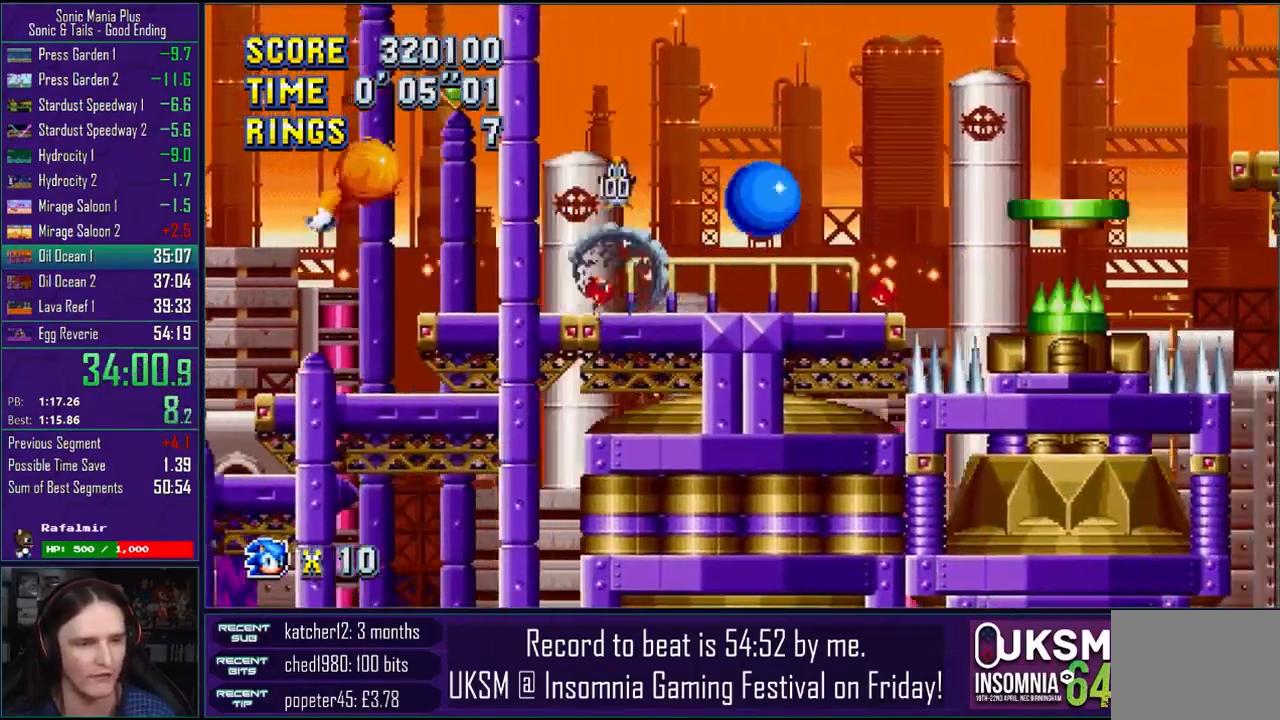
{"buttons": [], "left_stick": "right", "right_stick": "center", "events": [[283, "CROSS", "down"], [450, "CROSS", "up"]]}
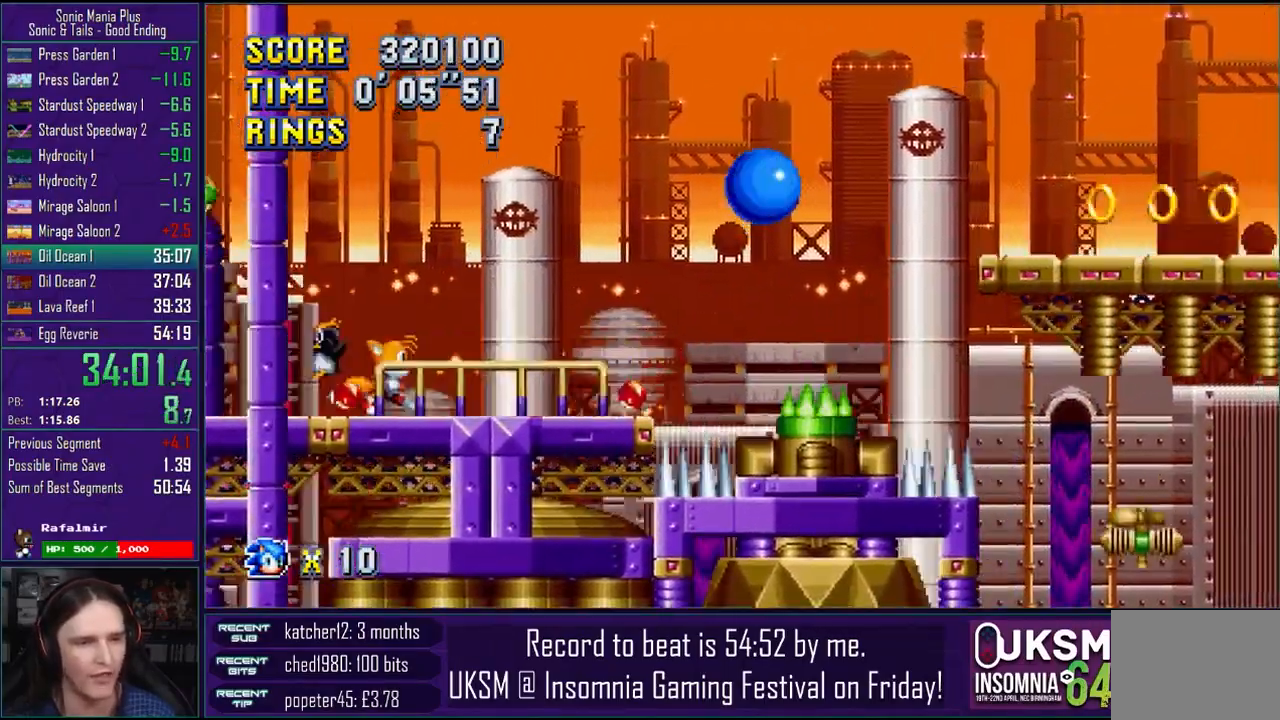
{"buttons": ["CROSS"], "left_stick": "down-right", "right_stick": "center", "events": [[33, "CROSS", "down"], [200, "left_stick", "down-right"]]}
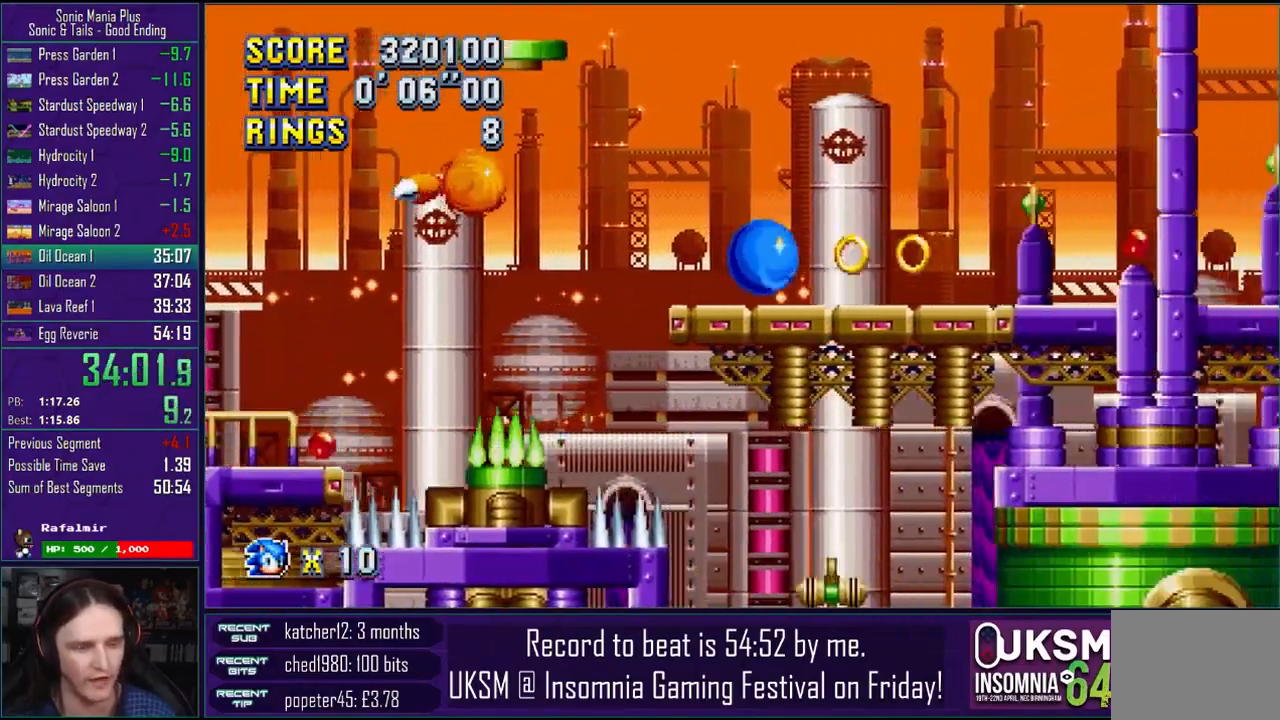
{"buttons": [], "left_stick": "down-right", "right_stick": "center", "events": [[267, "CROSS", "up"]]}
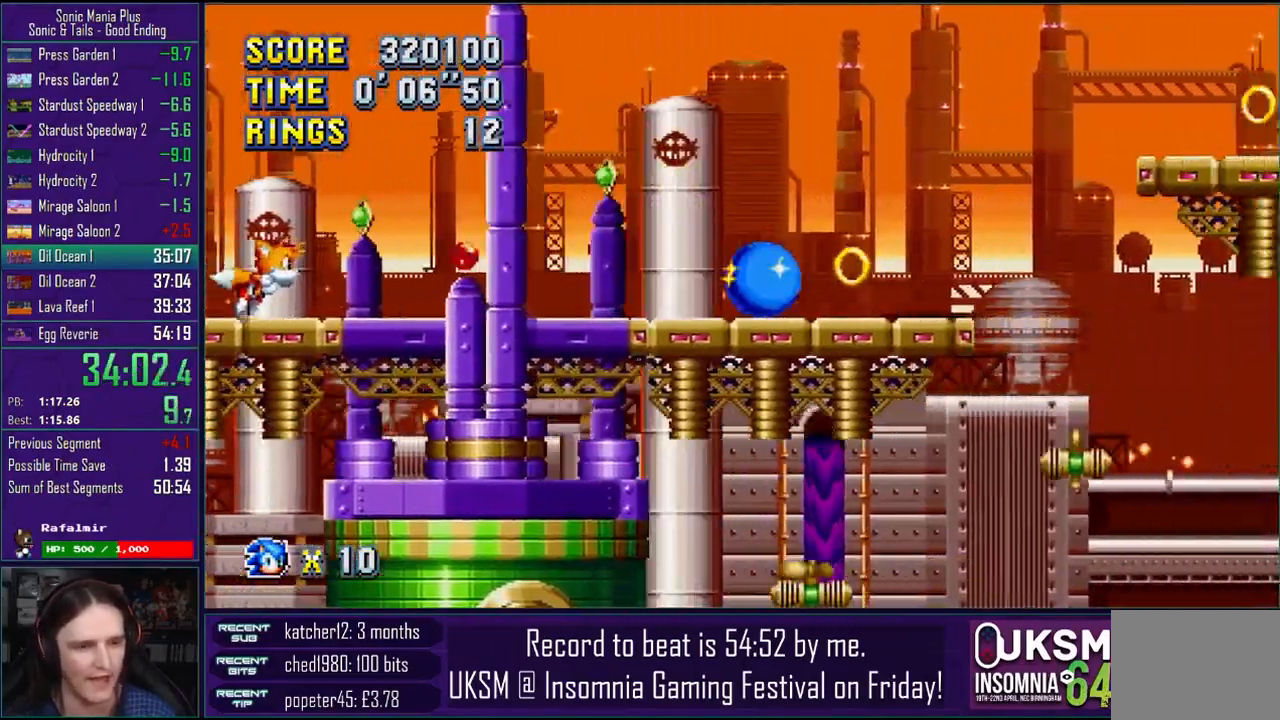
{"buttons": ["CROSS"], "left_stick": "left", "right_stick": "center", "events": [[67, "CROSS", "down"], [133, "left_stick", "left"], [250, "CROSS", "up"], [333, "CROSS", "down"], [433, "CROSS", "up"], [500, "CROSS", "down"]]}
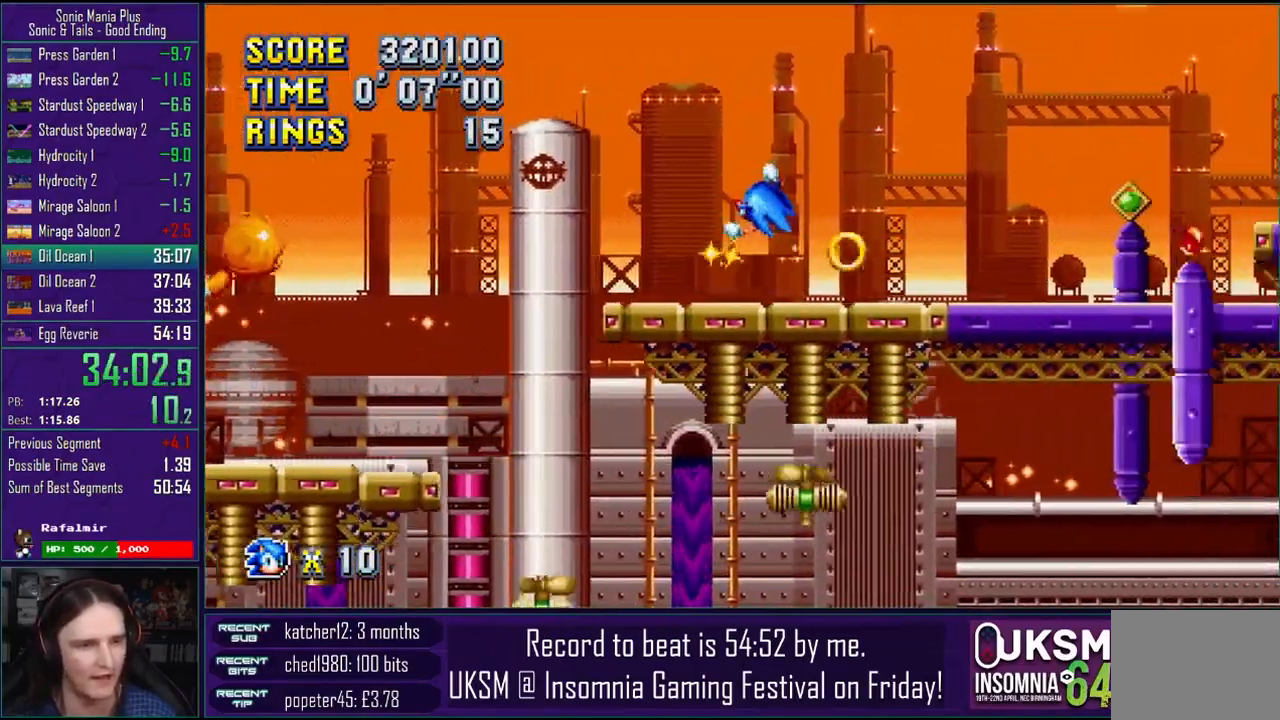
{"buttons": [], "left_stick": "center", "right_stick": "center", "events": [[133, "CROSS", "up"], [350, "left_stick", "center"]]}
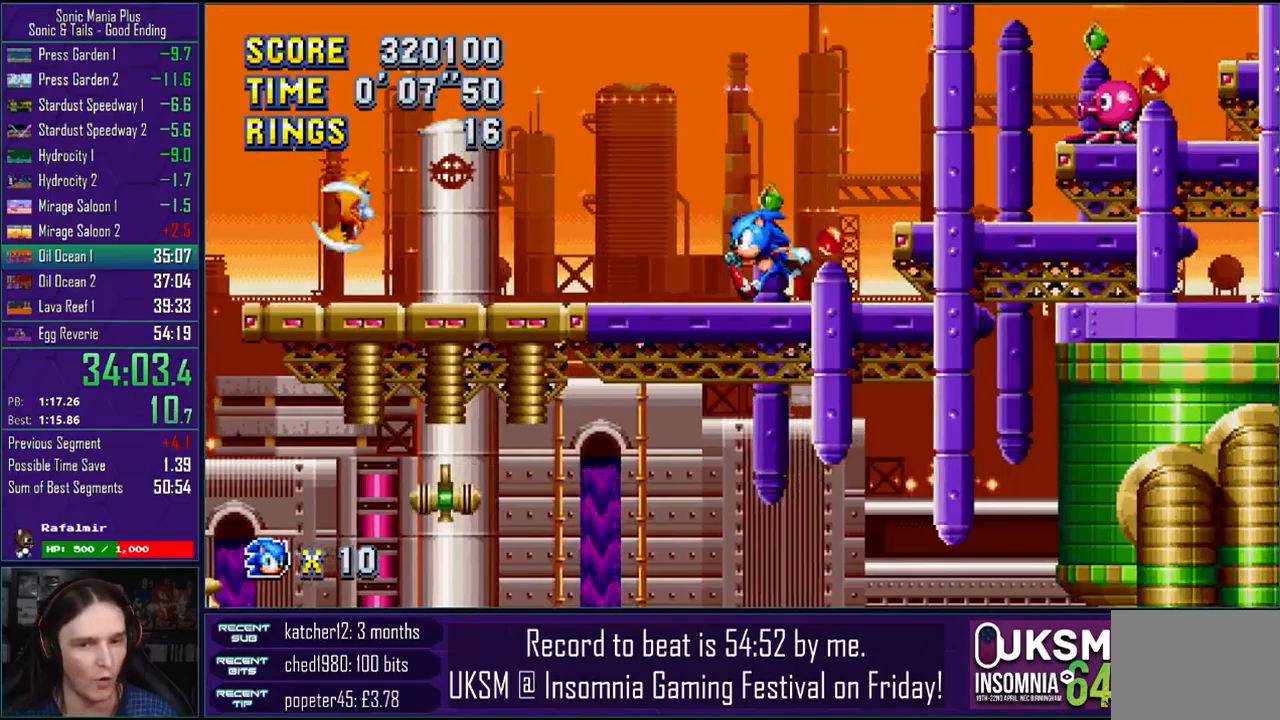
{"buttons": ["CROSS"], "left_stick": "right", "right_stick": "center", "events": [[50, "CROSS", "down"], [317, "left_stick", "right"], [333, "CROSS", "up"], [400, "CROSS", "down"]]}
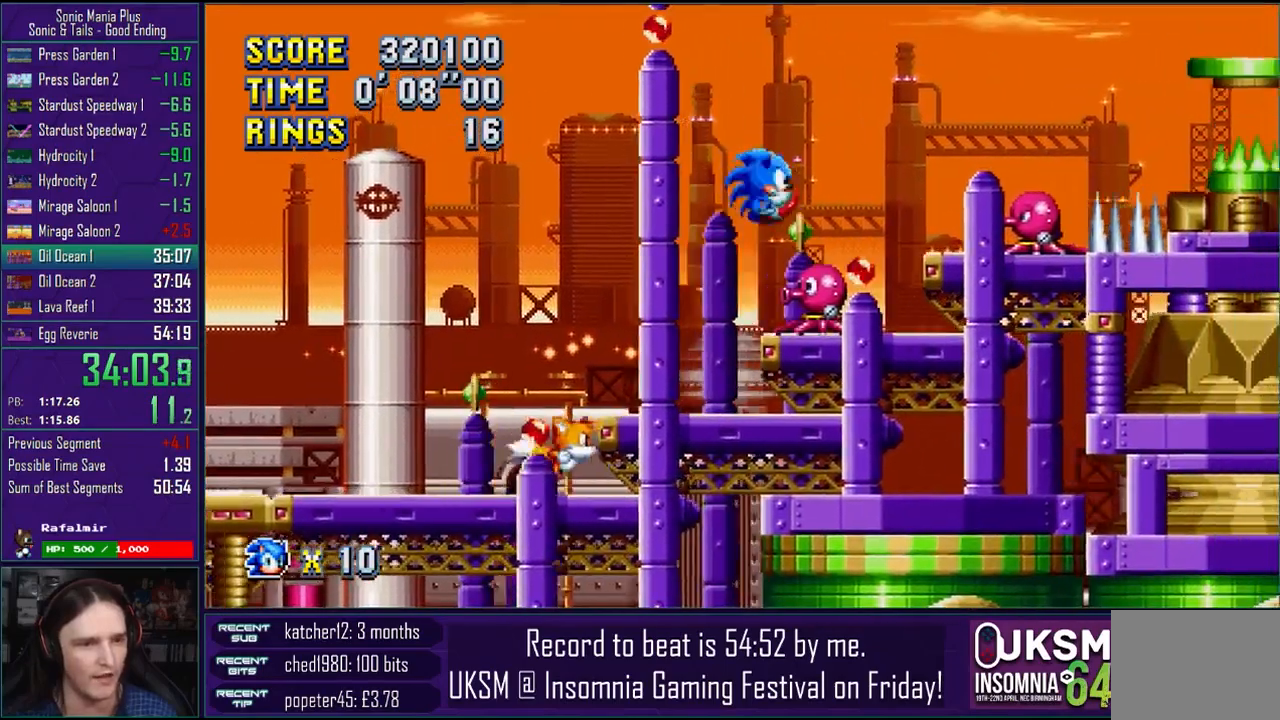
{"buttons": [], "left_stick": "center", "right_stick": "center", "events": [[367, "CROSS", "up"], [500, "left_stick", "center"]]}
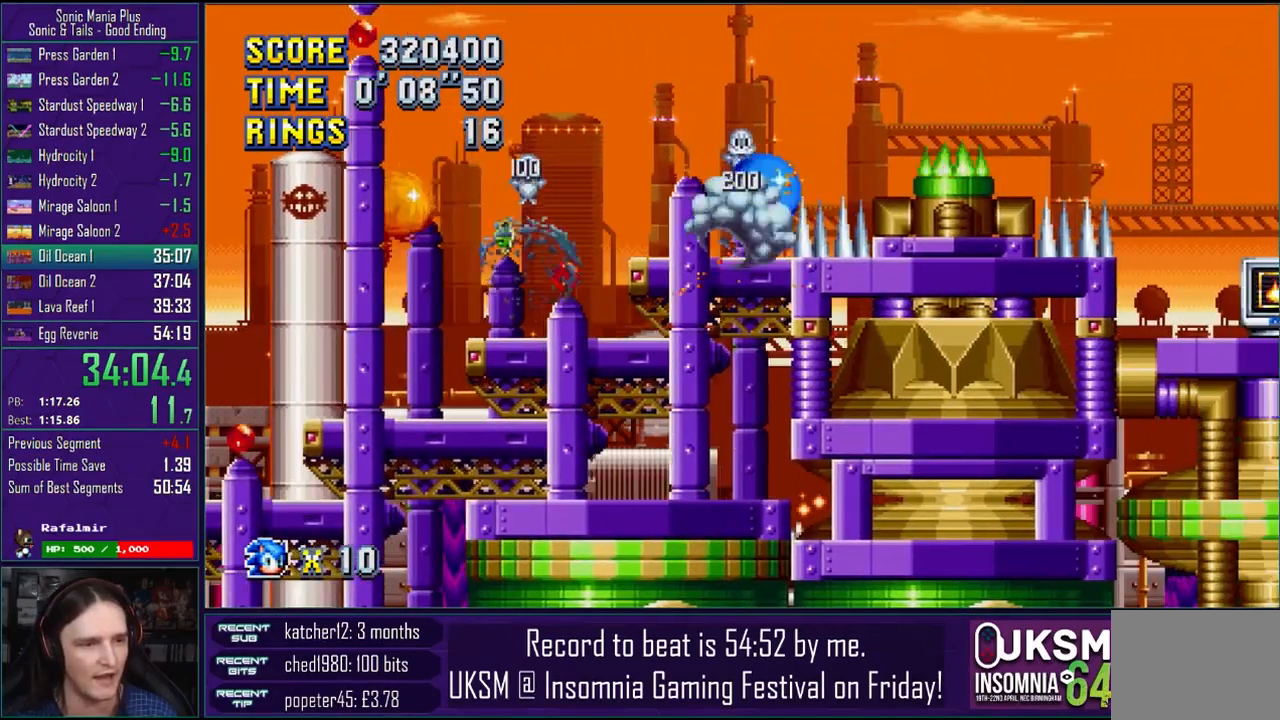
{"buttons": ["CROSS"], "left_stick": "center", "right_stick": "center", "events": [[150, "left_stick", "left"], [267, "left_stick", "center"], [500, "CROSS", "down"]]}
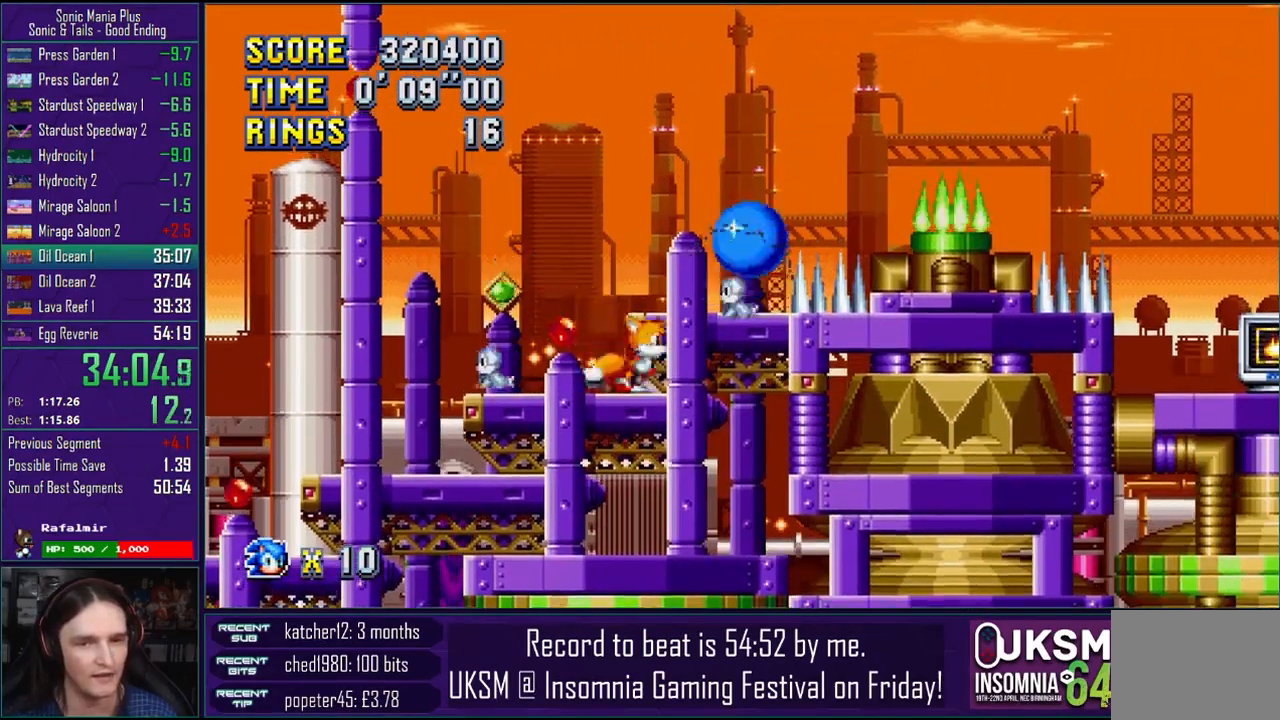
{"buttons": [], "left_stick": "right", "right_stick": "center", "events": [[150, "left_stick", "right"], [183, "CROSS", "up"], [267, "CROSS", "down"], [417, "CROSS", "up"]]}
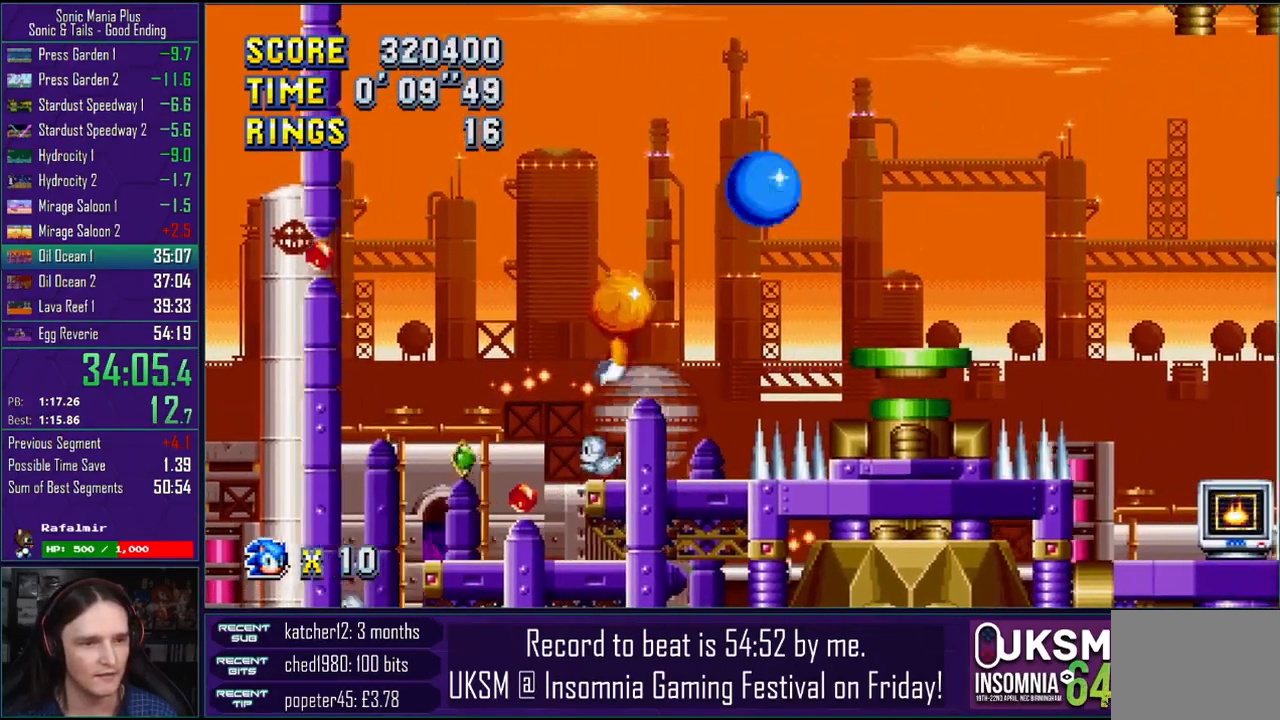
{"buttons": [], "left_stick": "right", "right_stick": "center", "events": [[17, "CROSS", "down"], [117, "CROSS", "up"], [250, "left_stick", "center"], [400, "left_stick", "right"], [417, "CROSS", "down"], [467, "CROSS", "up"]]}
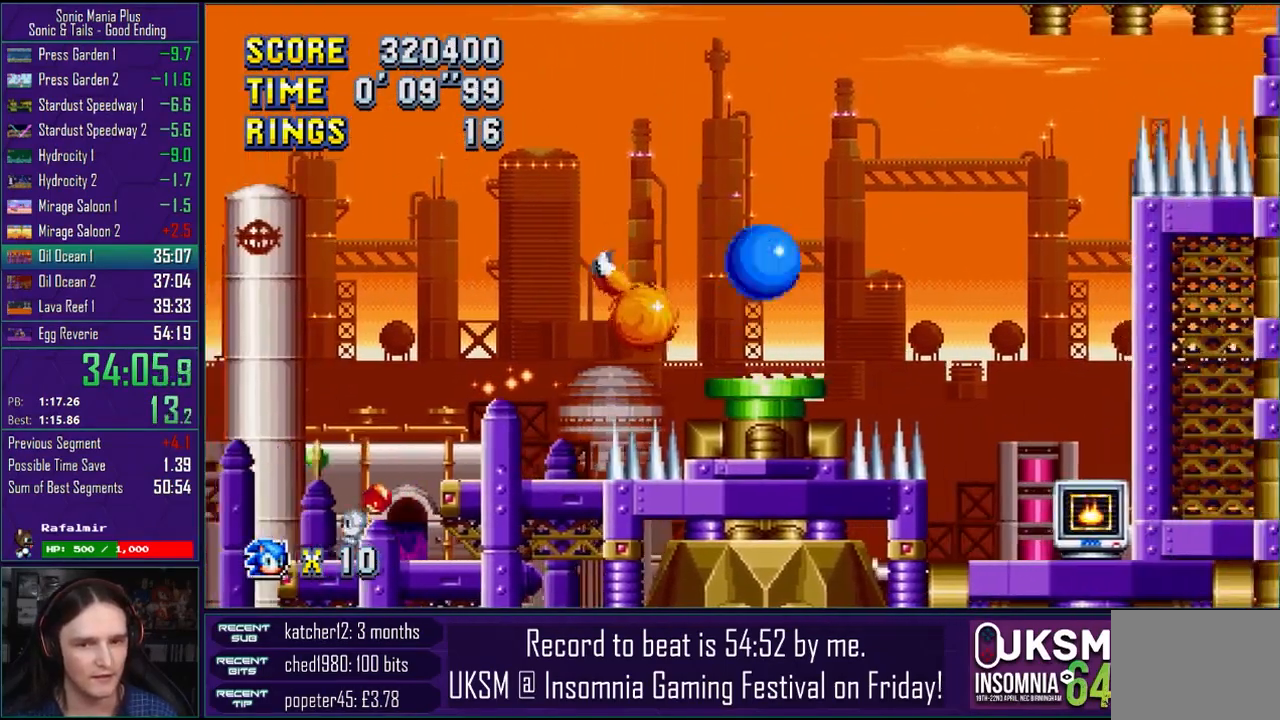
{"buttons": ["CROSS"], "left_stick": "right", "right_stick": "center", "events": [[33, "left_stick", "center"], [100, "CROSS", "down"], [400, "left_stick", "right"]]}
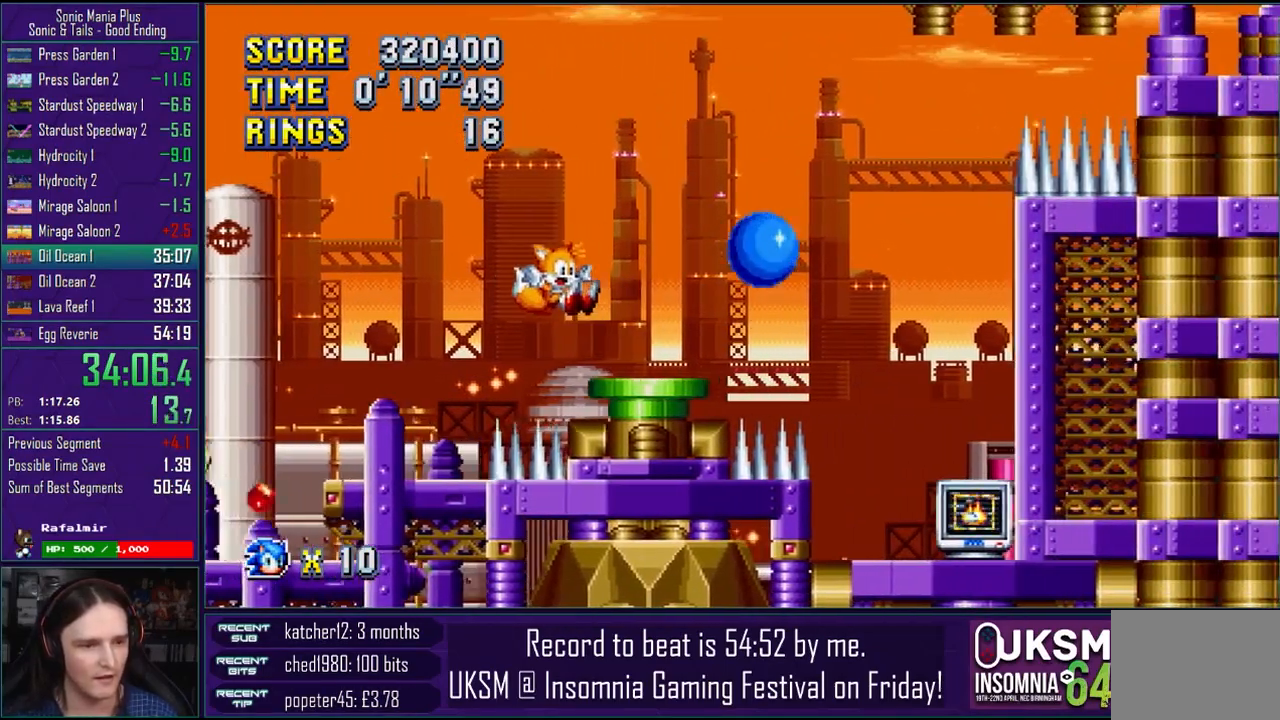
{"buttons": [], "left_stick": "right", "right_stick": "center", "events": [[500, "CROSS", "up"]]}
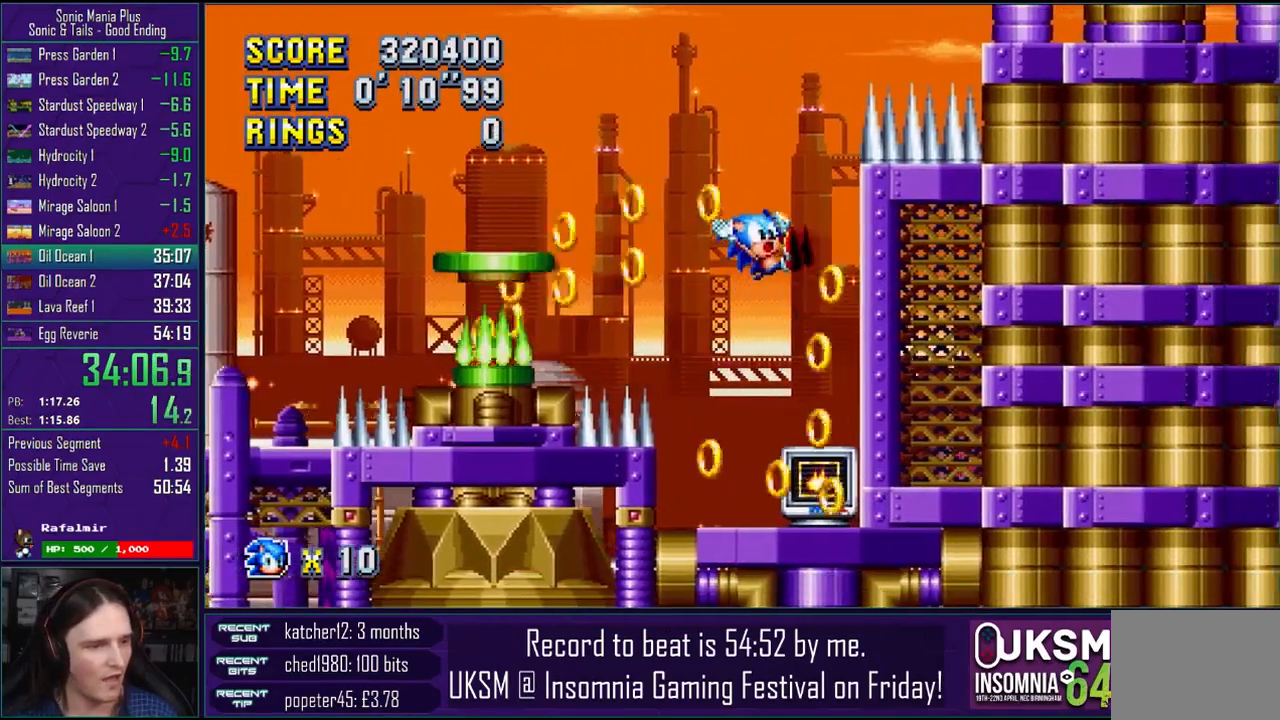
{"buttons": [], "left_stick": "down", "right_stick": "center", "events": [[83, "CROSS", "down"], [200, "CROSS", "up"], [200, "left_stick", "down"]]}
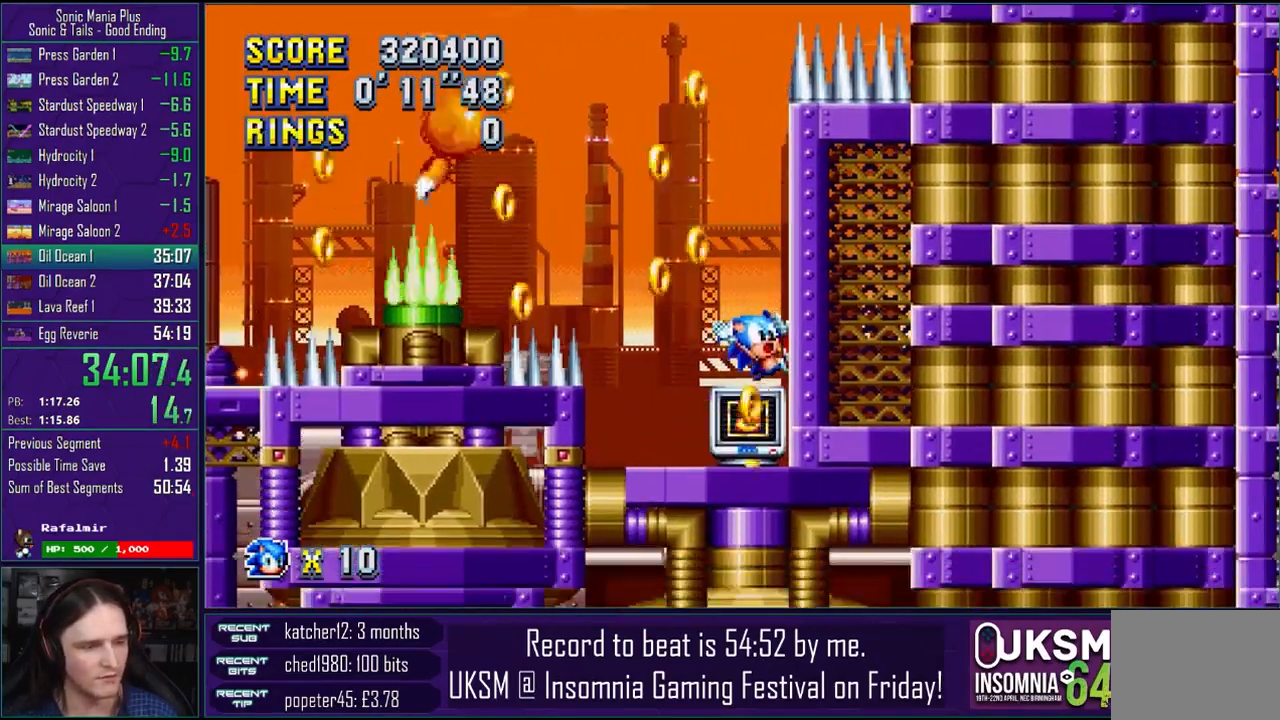
{"buttons": [], "left_stick": "center", "right_stick": "center", "events": [[100, "CROSS", "down"], [117, "CIRCLE", "down"], [117, "CROSS", "up"], [133, "CIRCLE", "up"], [183, "left_stick", "center"]]}
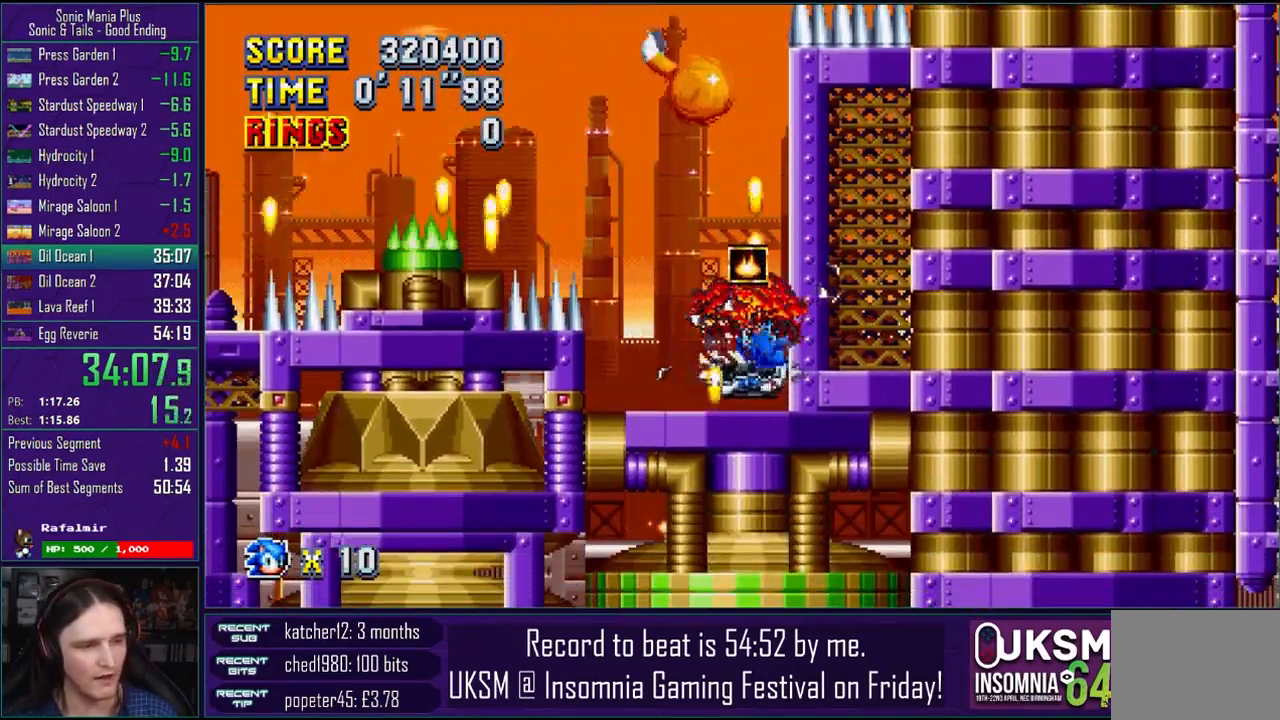
{"buttons": ["CROSS"], "left_stick": "right", "right_stick": "center", "events": [[217, "left_stick", "right"], [300, "CROSS", "down"], [383, "CROSS", "up"], [500, "CROSS", "down"]]}
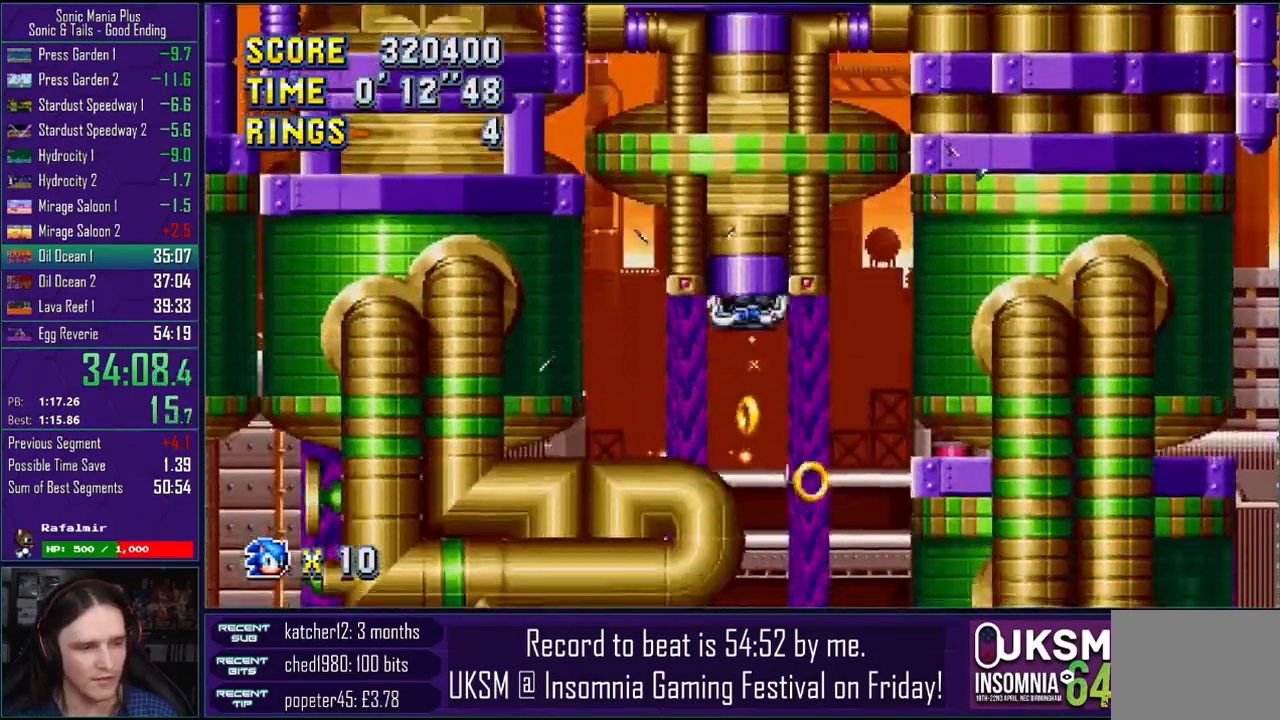
{"buttons": [], "left_stick": "right", "right_stick": "center", "events": [[100, "CROSS", "up"], [400, "CROSS", "down"], [467, "CROSS", "up"]]}